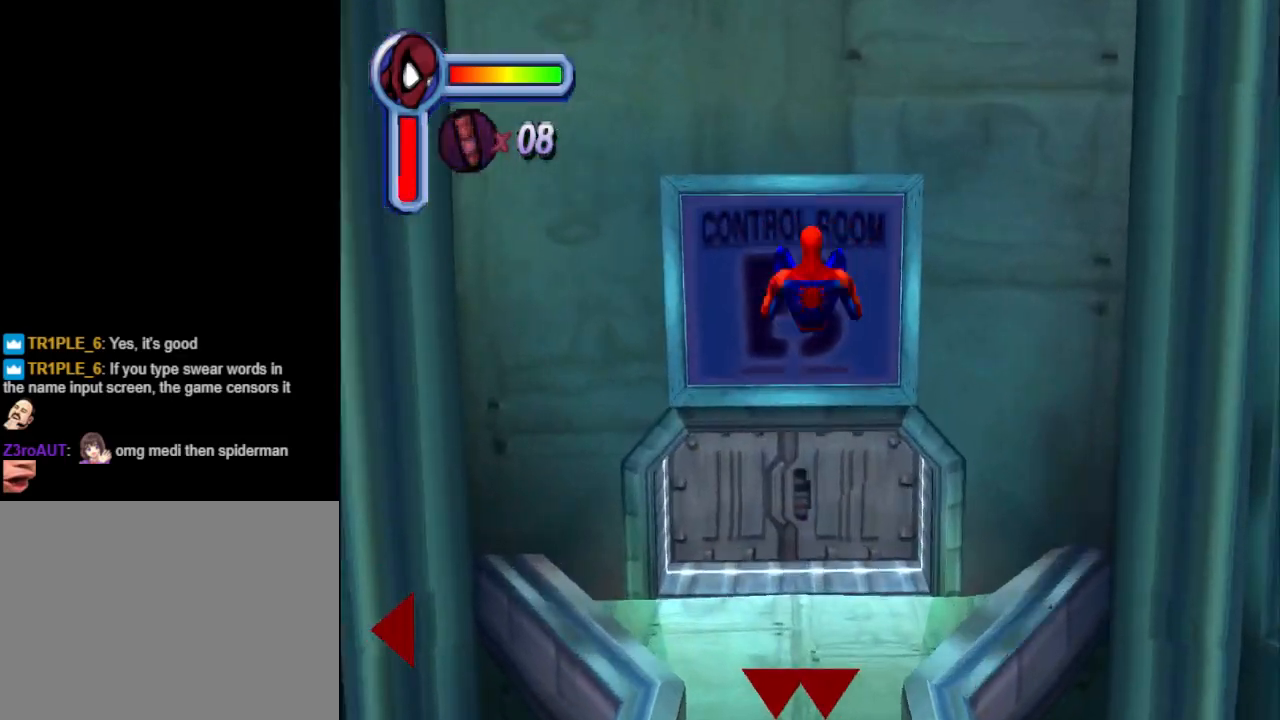
Gameplay with a controller (PlayStation layout); each line is a JSON object with the inputs held at the frame after it. "events" lists button and stick changes between this image and that frame as [ms after this image, input, new state], when the widget could be followed in between. Not read: L2 R2 left_stick right_stick.
{"buttons": ["DPAD_UP"], "events": []}
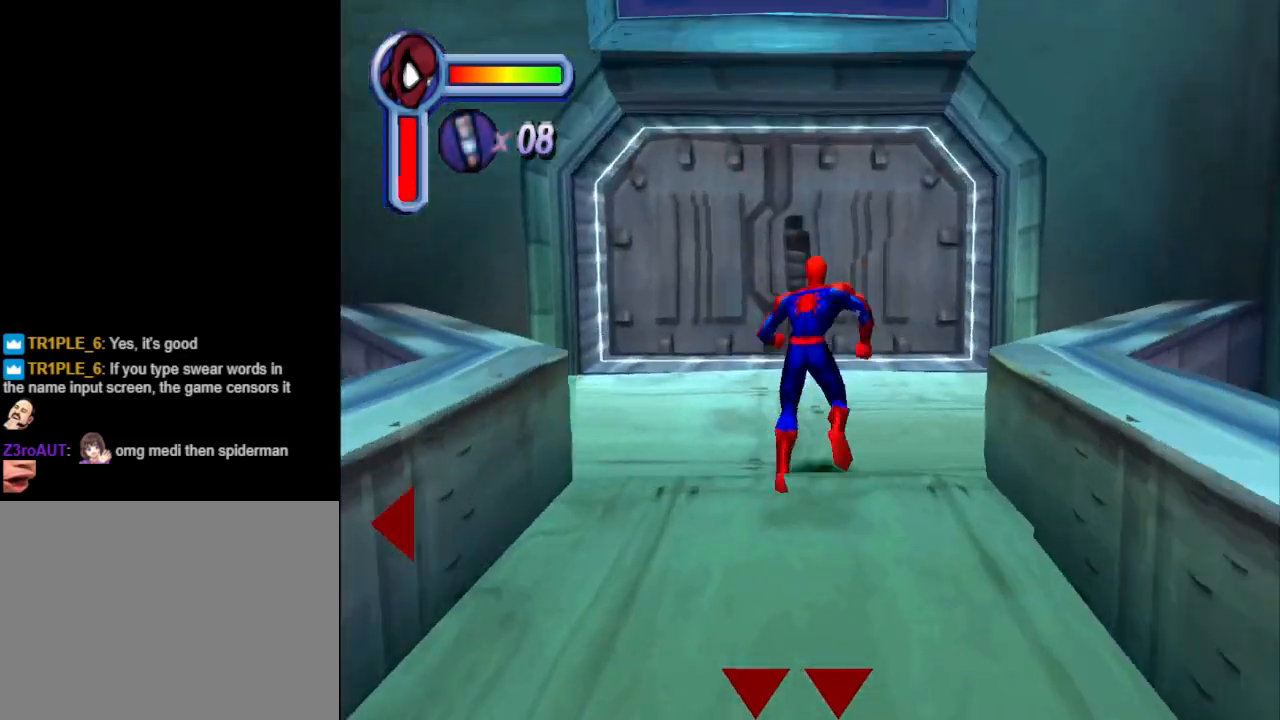
{"buttons": ["DPAD_UP"], "events": []}
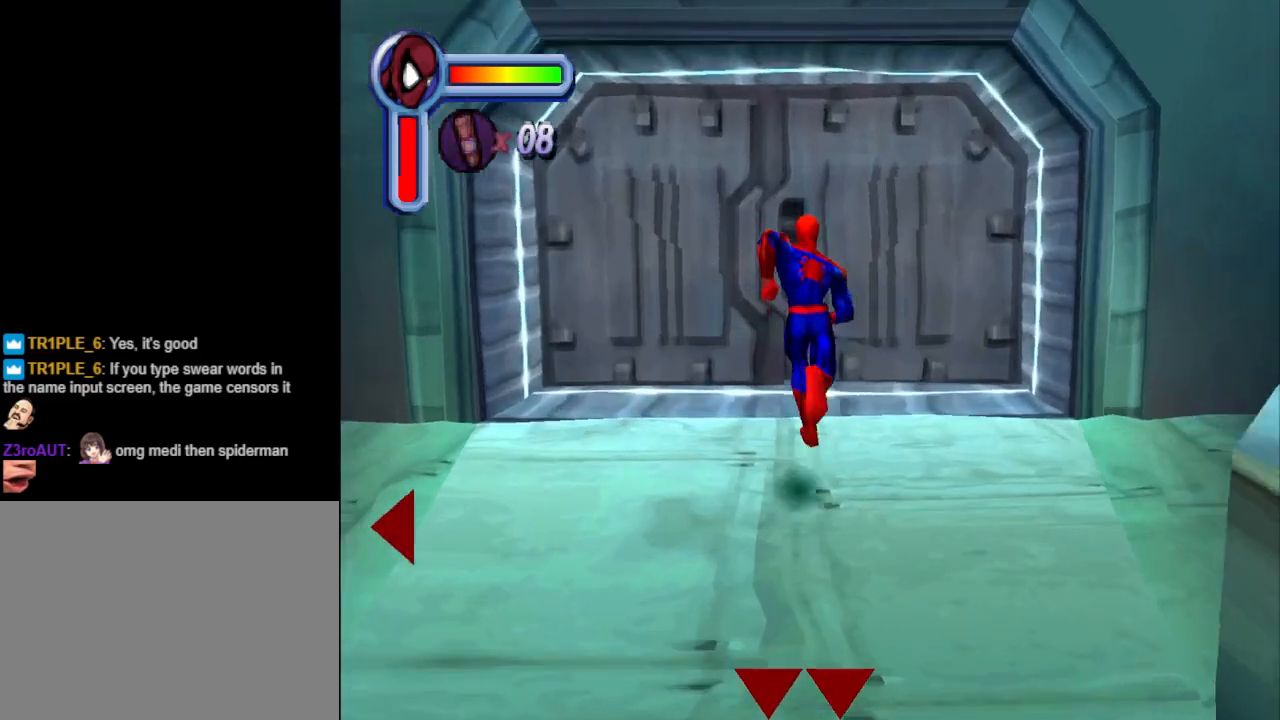
{"buttons": ["DPAD_DOWN", "DPAD_LEFT"], "events": [[300, "DPAD_LEFT", "down"], [300, "DPAD_UP", "up"], [500, "DPAD_DOWN", "down"]]}
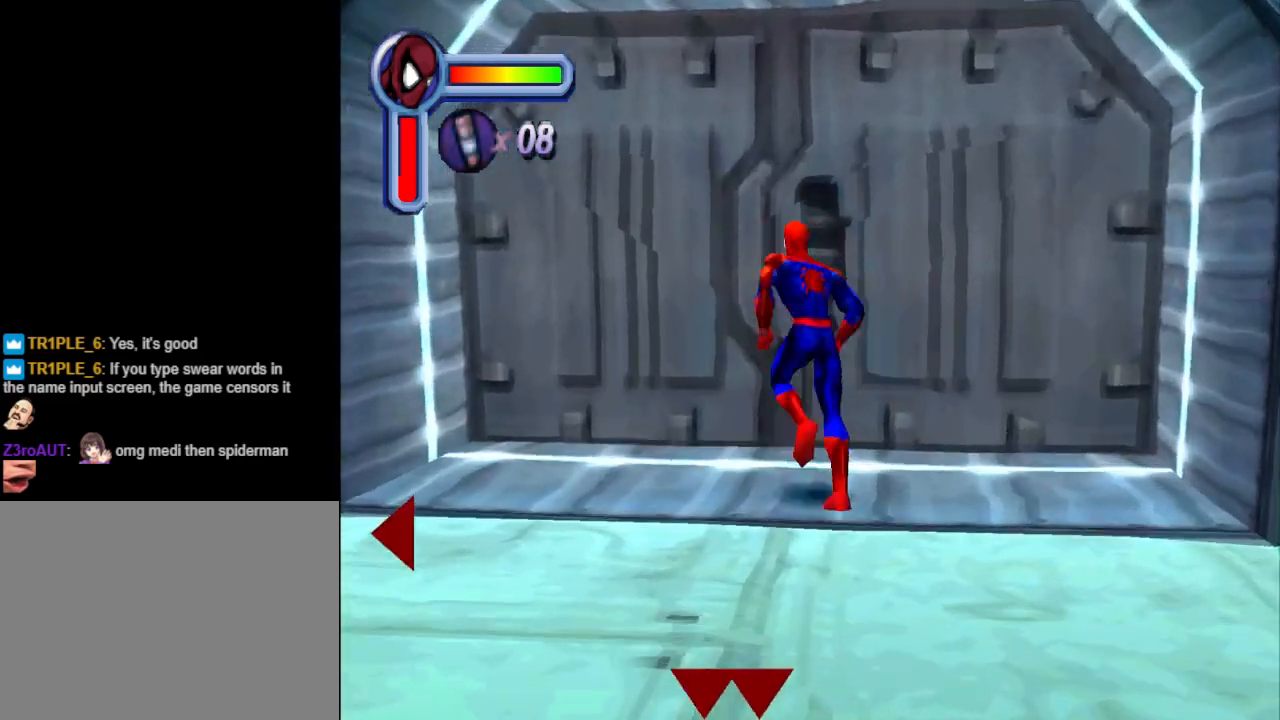
{"buttons": ["DPAD_DOWN", "DPAD_LEFT"], "events": []}
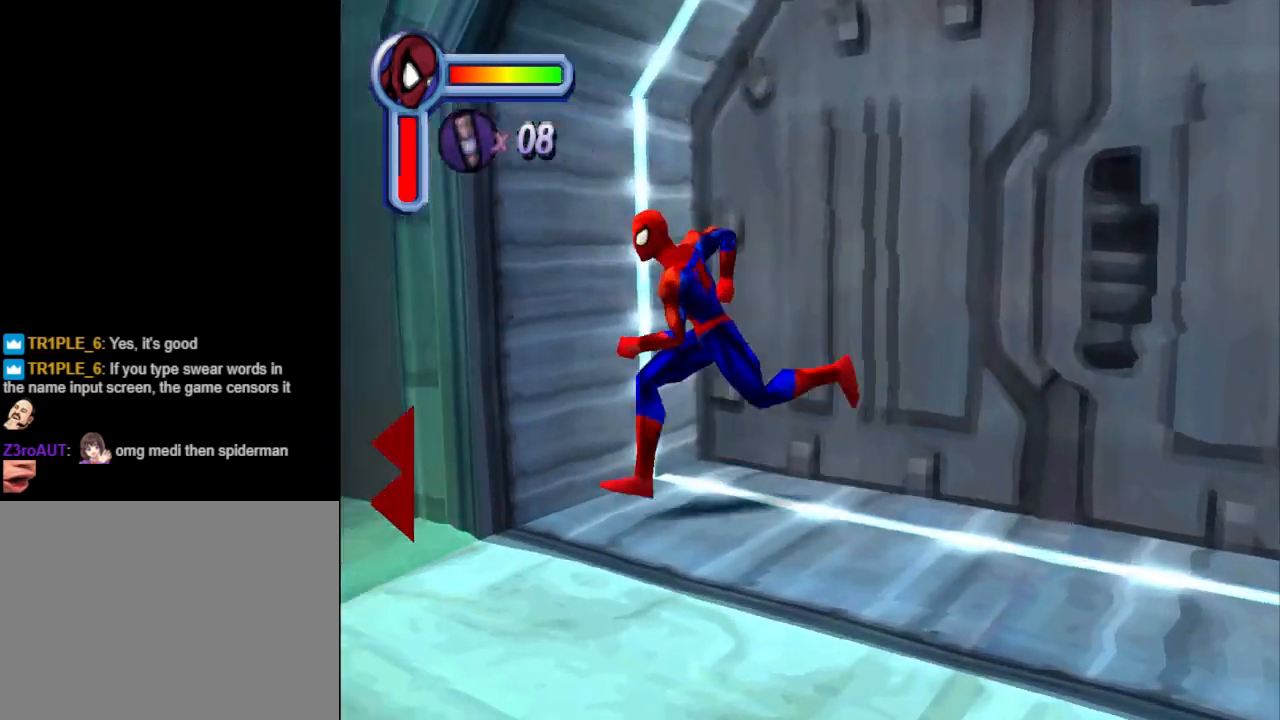
{"buttons": ["L1", "DPAD_DOWN", "DPAD_LEFT"], "events": [[100, "DPAD_LEFT", "up"], [367, "L1", "down"], [433, "DPAD_LEFT", "down"]]}
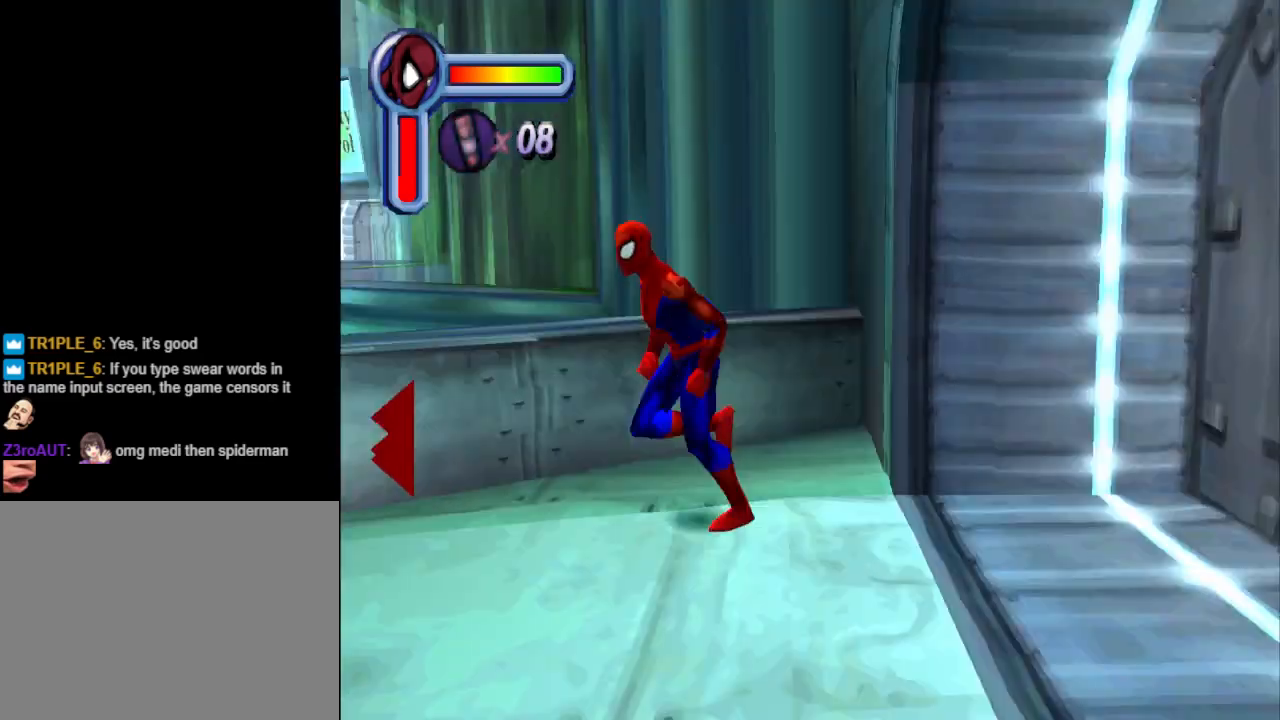
{"buttons": ["DPAD_UP"], "events": [[100, "L1", "up"], [133, "DPAD_DOWN", "up"], [333, "DPAD_LEFT", "up"], [433, "DPAD_UP", "down"]]}
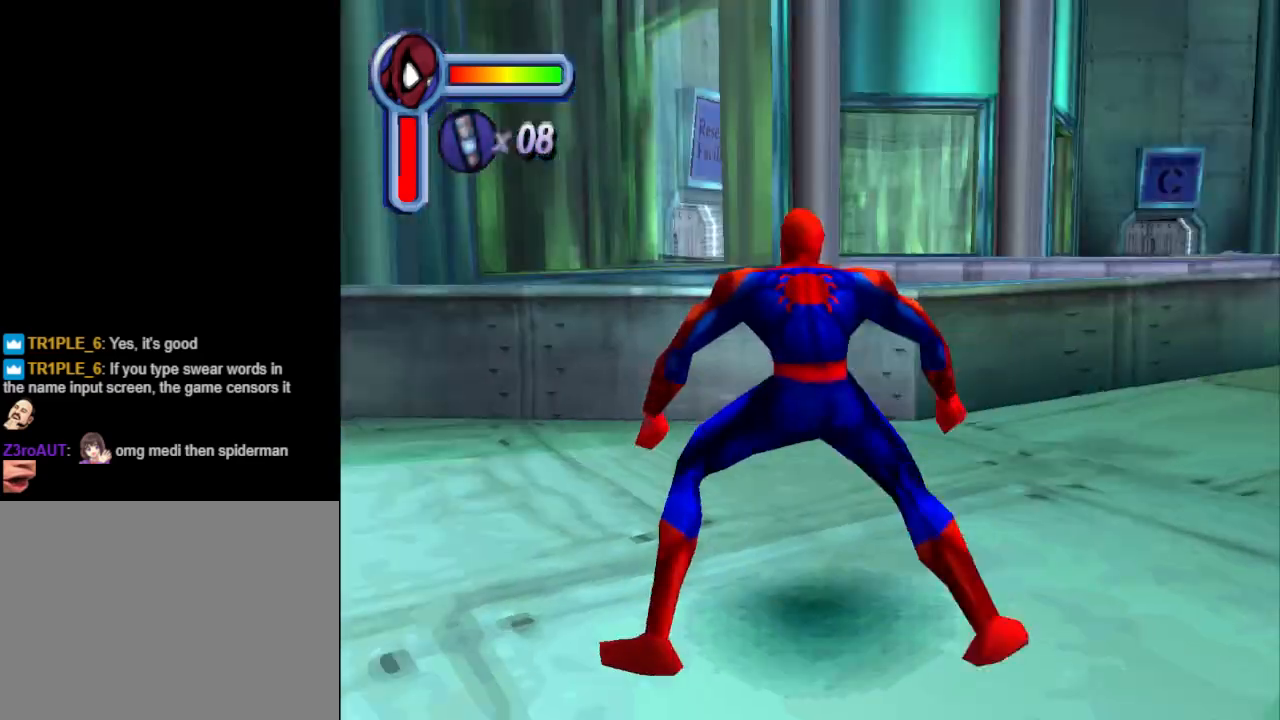
{"buttons": ["DPAD_RIGHT"], "events": [[33, "DPAD_RIGHT", "down"], [300, "DPAD_UP", "up"]]}
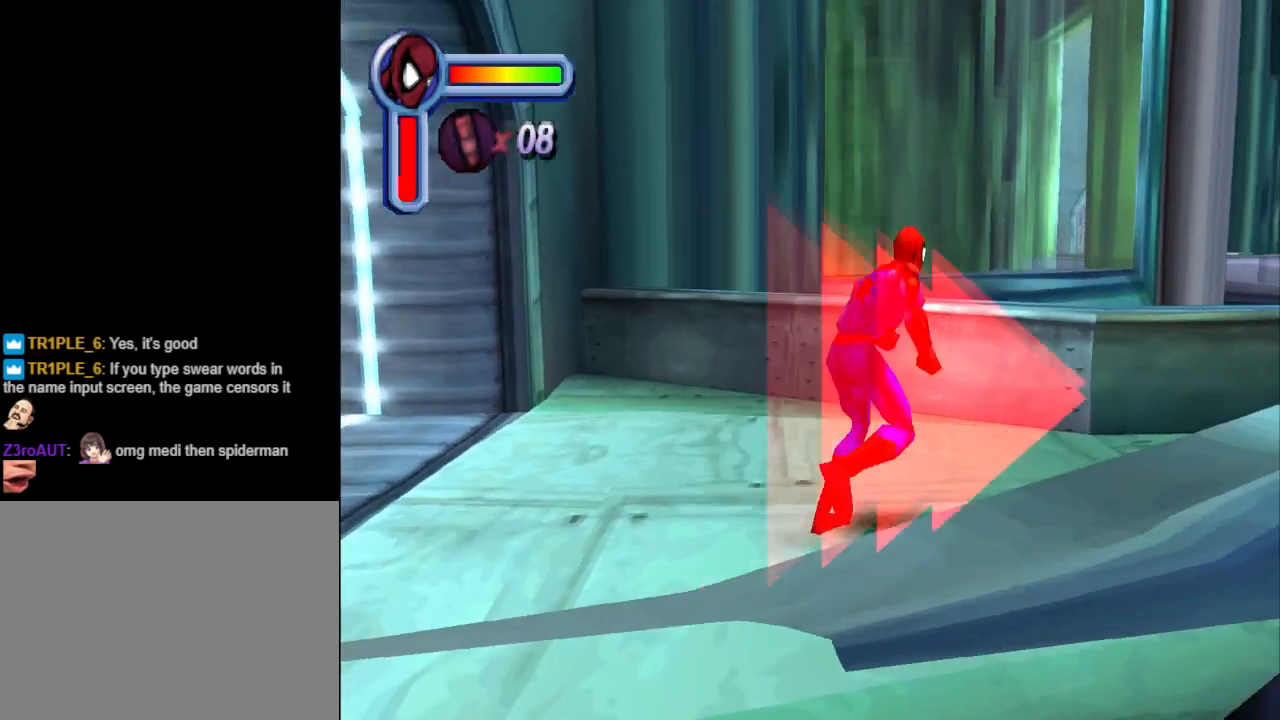
{"buttons": ["DPAD_UP"], "events": [[167, "DPAD_UP", "down"], [167, "L1", "down"], [233, "DPAD_RIGHT", "up"], [500, "L1", "up"]]}
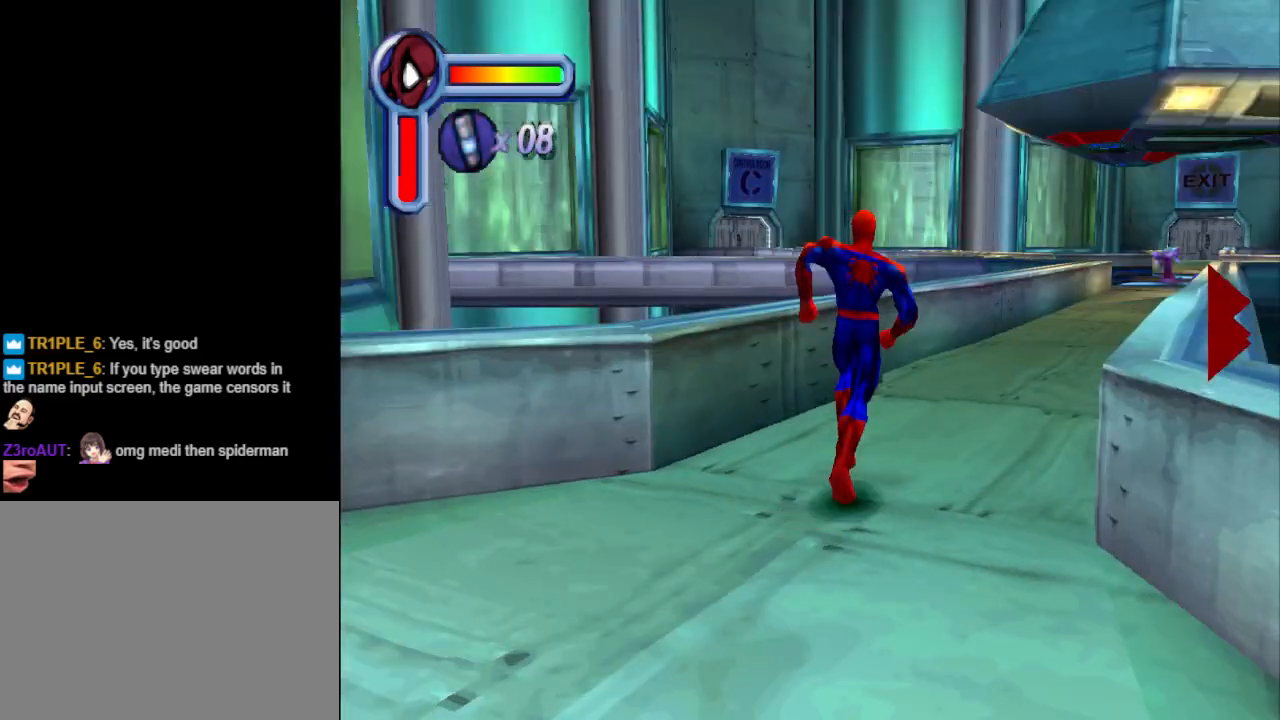
{"buttons": ["DPAD_UP", "DPAD_RIGHT"], "events": [[300, "DPAD_RIGHT", "down"]]}
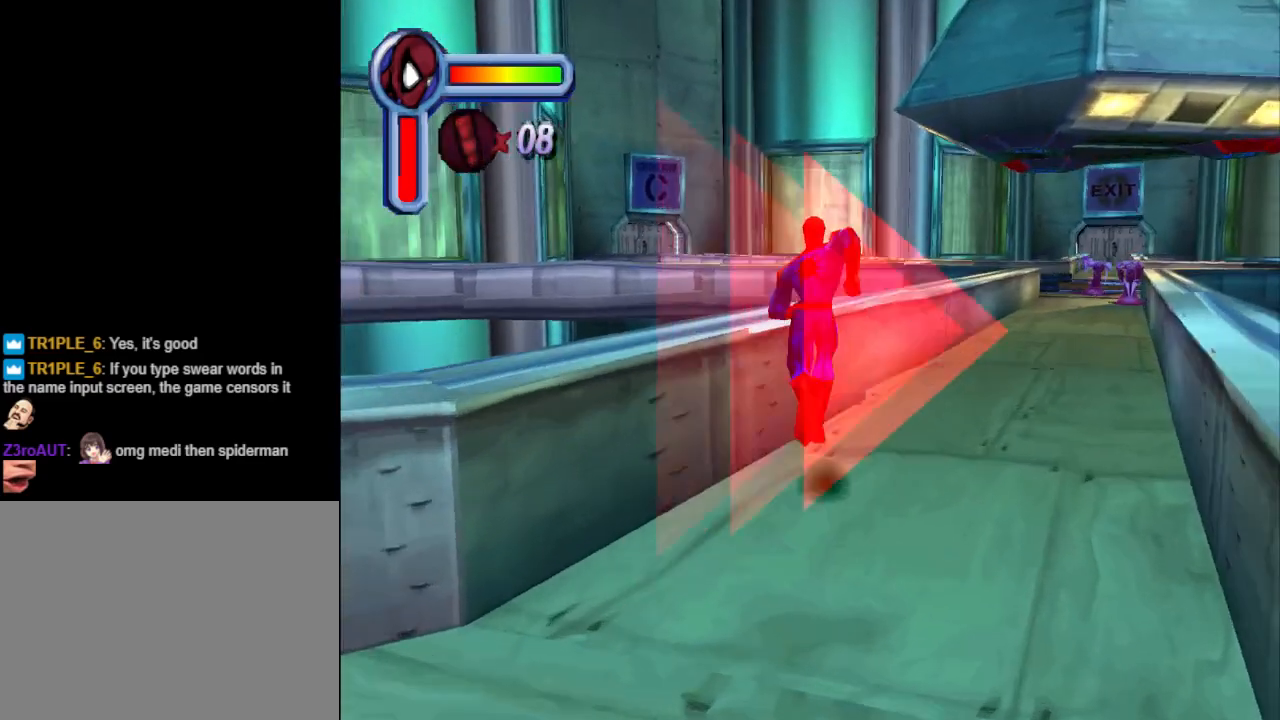
{"buttons": ["TRIANGLE", "DPAD_UP"], "events": [[133, "DPAD_RIGHT", "up"], [400, "TRIANGLE", "down"]]}
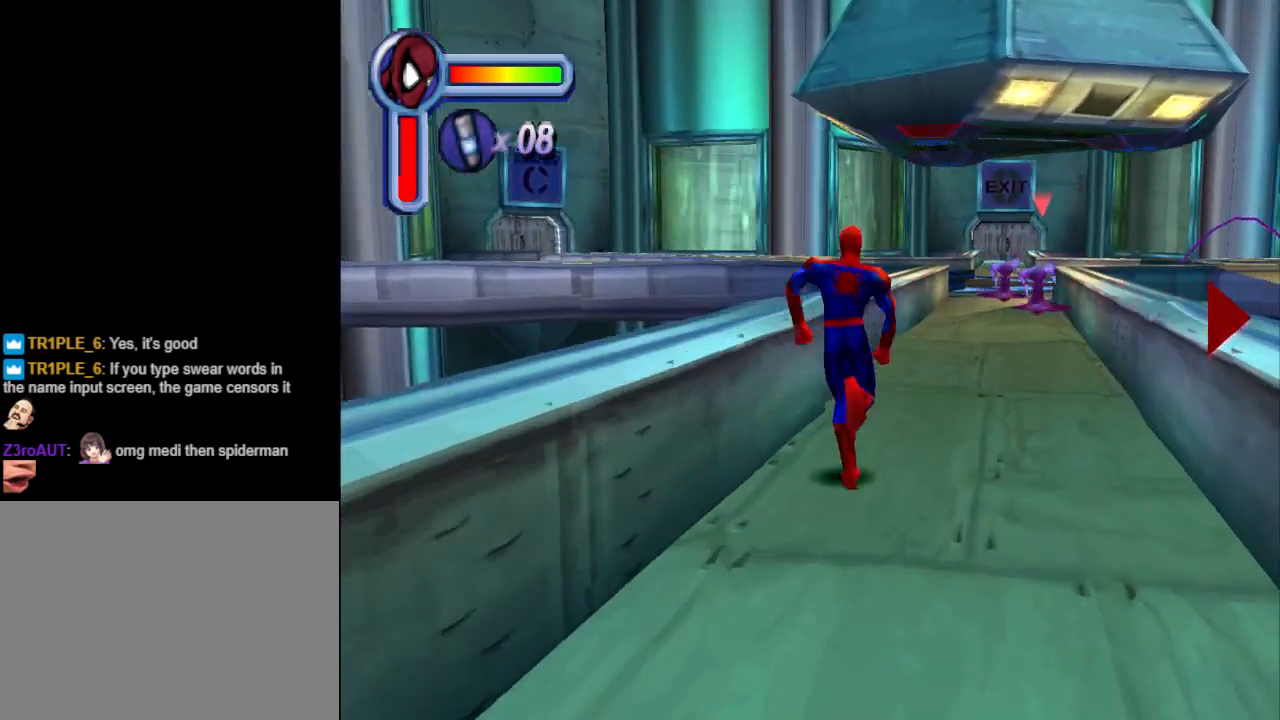
{"buttons": ["TRIANGLE", "DPAD_UP"], "events": []}
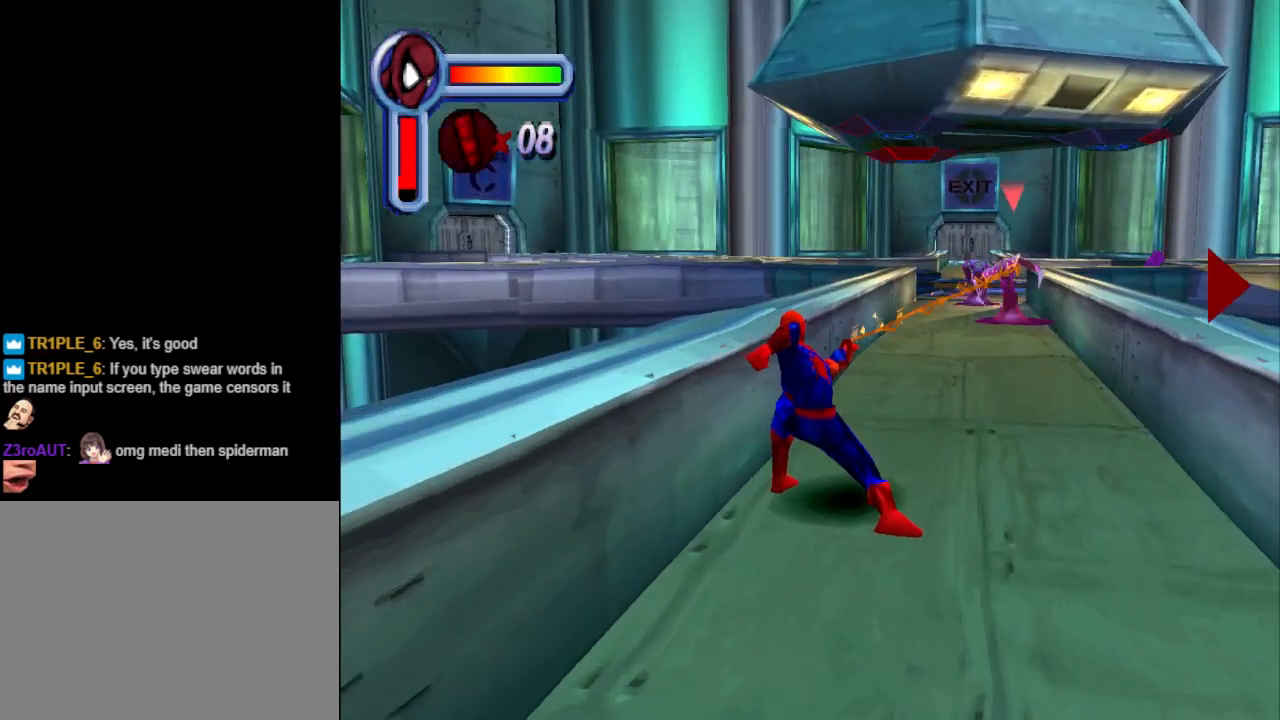
{"buttons": ["TRIANGLE", "DPAD_UP"], "events": []}
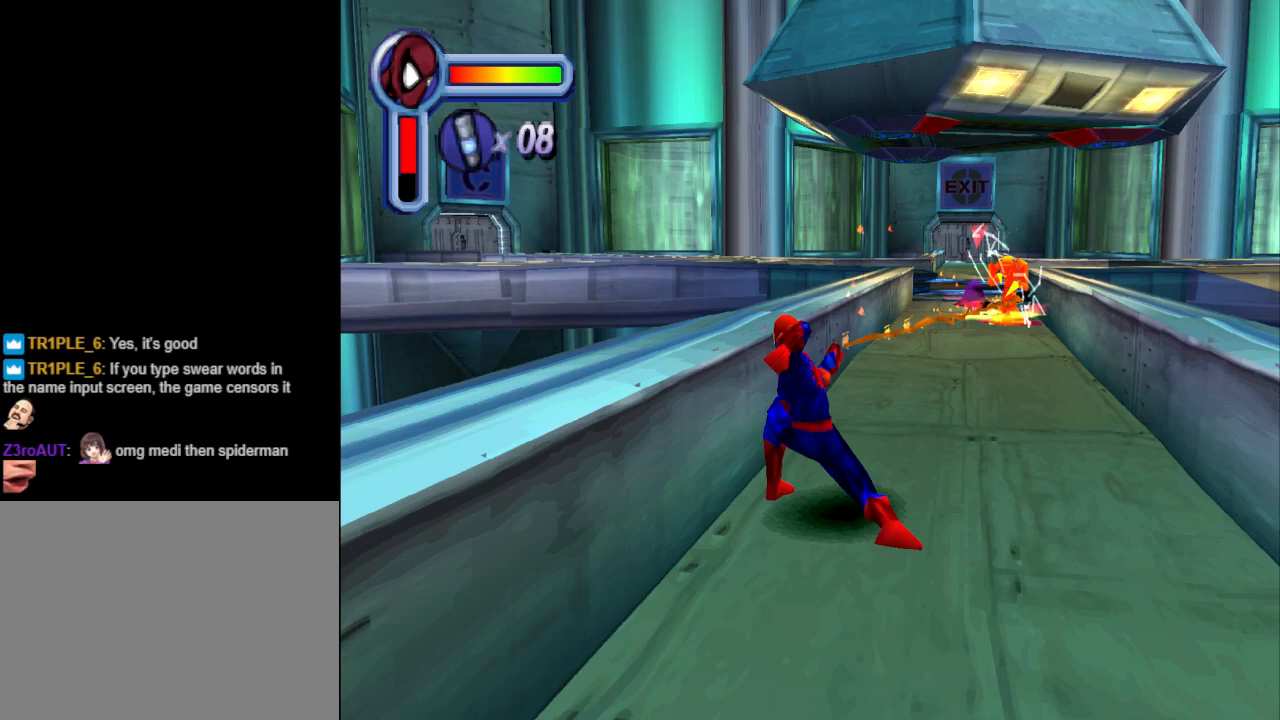
{"buttons": ["DPAD_UP", "DPAD_RIGHT"], "events": [[300, "TRIANGLE", "up"], [433, "DPAD_RIGHT", "down"]]}
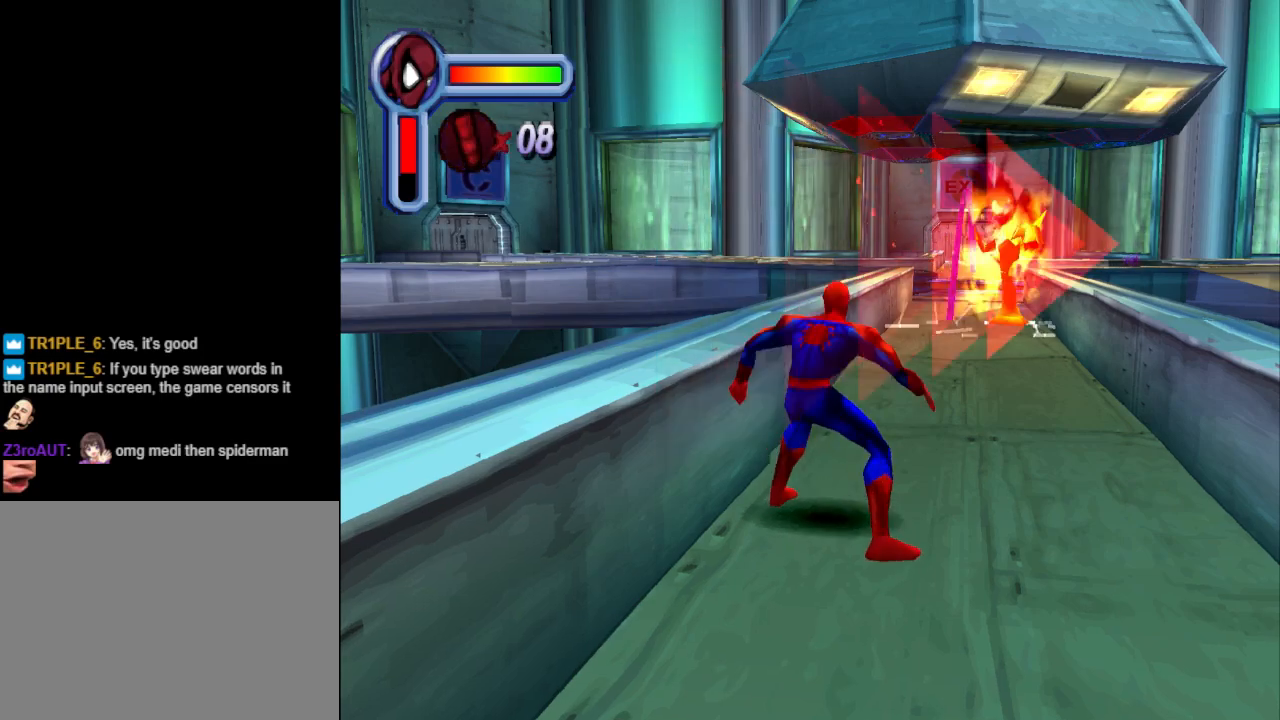
{"buttons": ["DPAD_UP", "DPAD_RIGHT"], "events": [[67, "DPAD_RIGHT", "up"], [433, "DPAD_RIGHT", "down"]]}
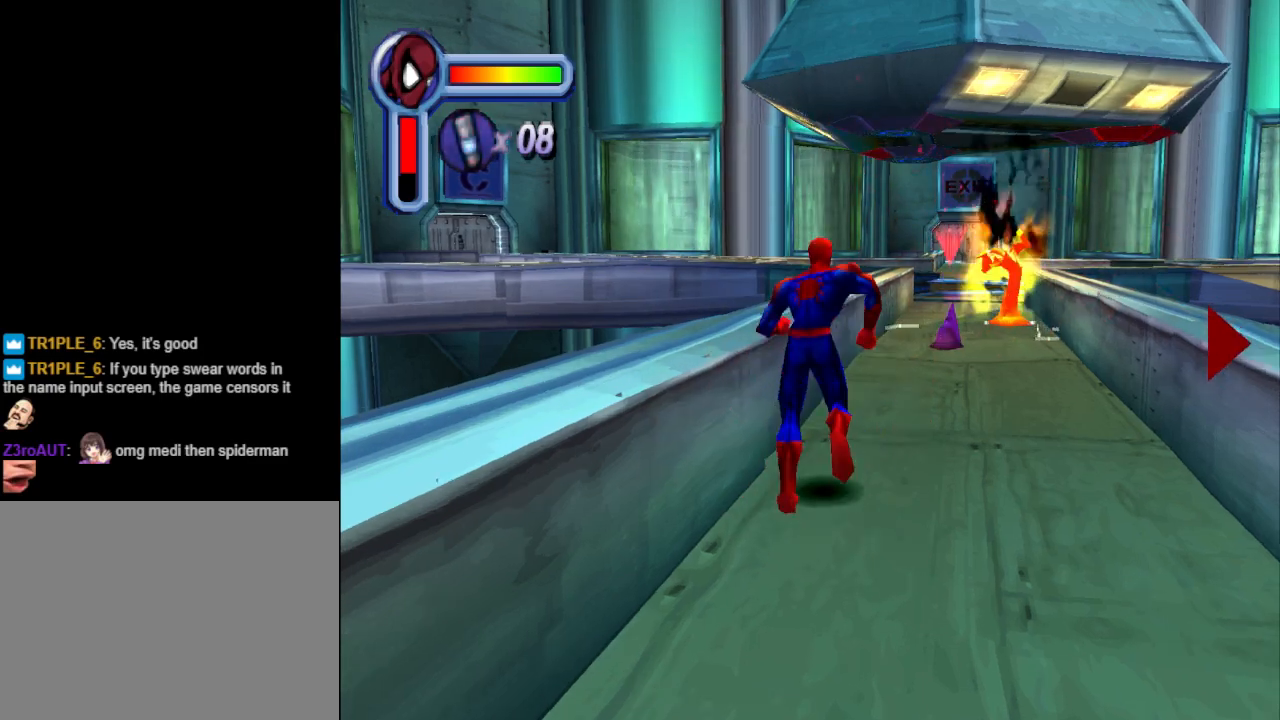
{"buttons": ["TRIANGLE", "DPAD_UP"], "events": [[167, "DPAD_RIGHT", "up"], [300, "TRIANGLE", "down"]]}
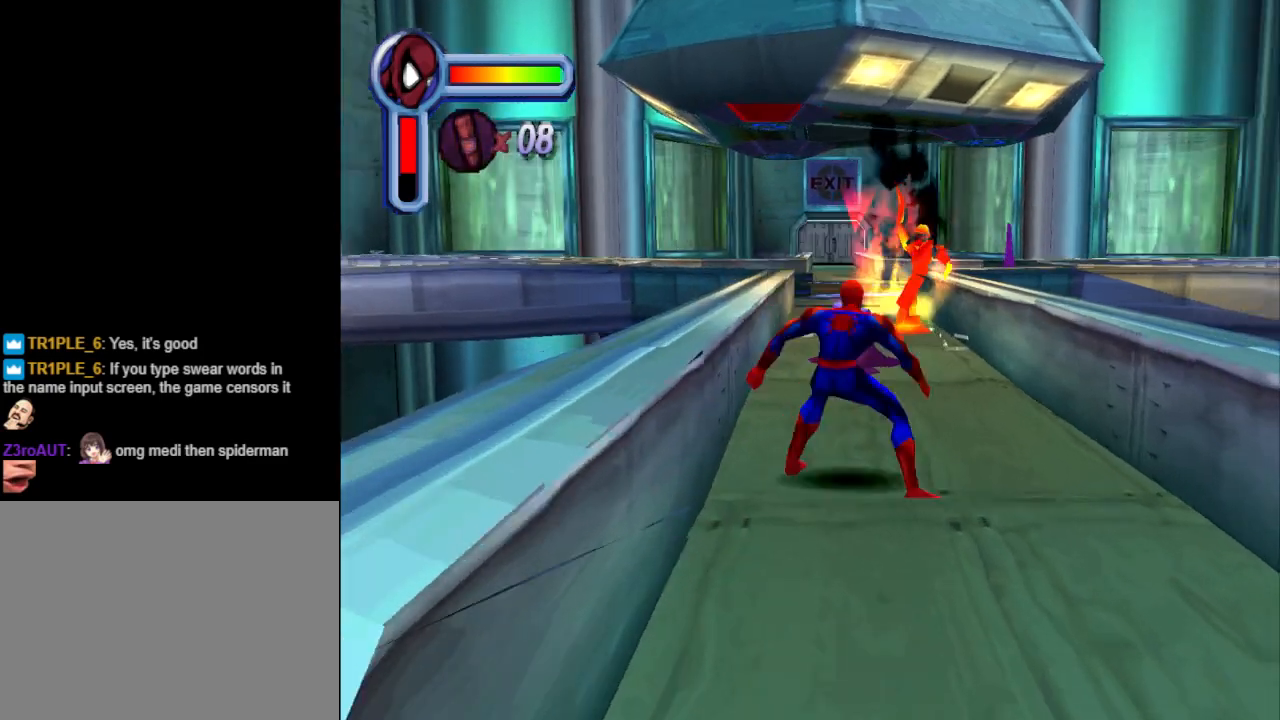
{"buttons": ["TRIANGLE", "DPAD_UP"], "events": []}
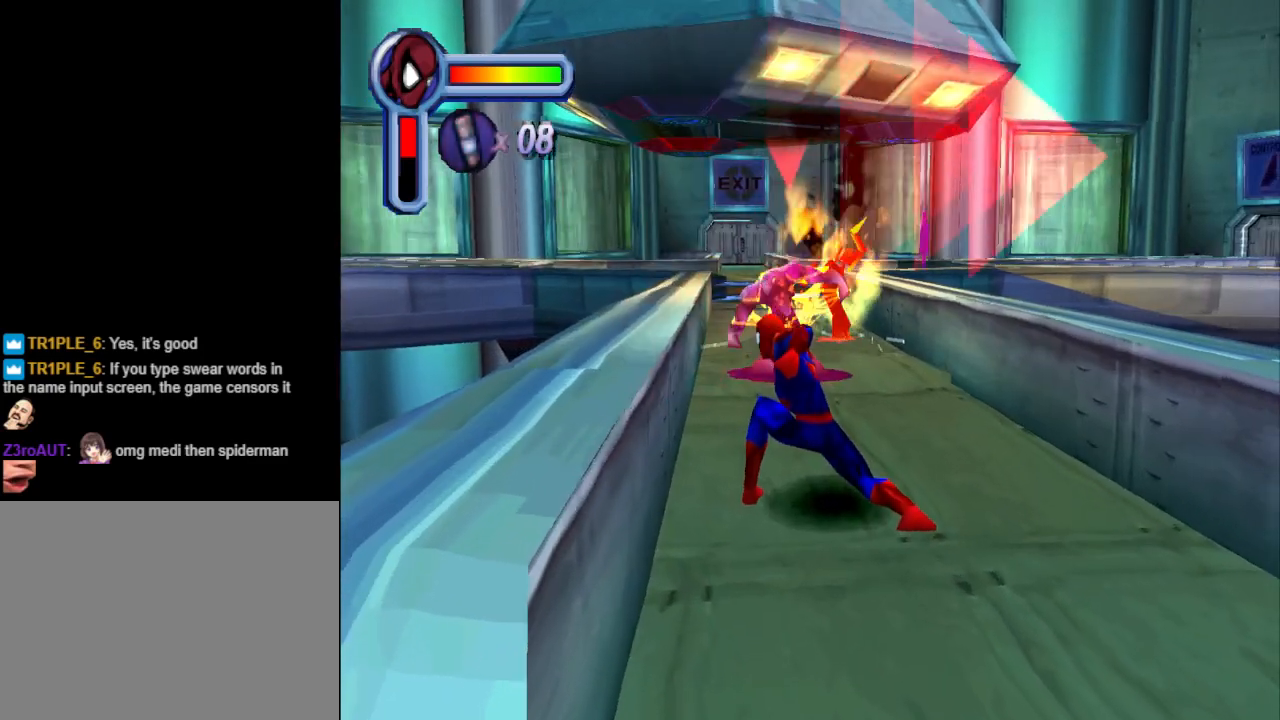
{"buttons": ["TRIANGLE", "DPAD_UP"], "events": []}
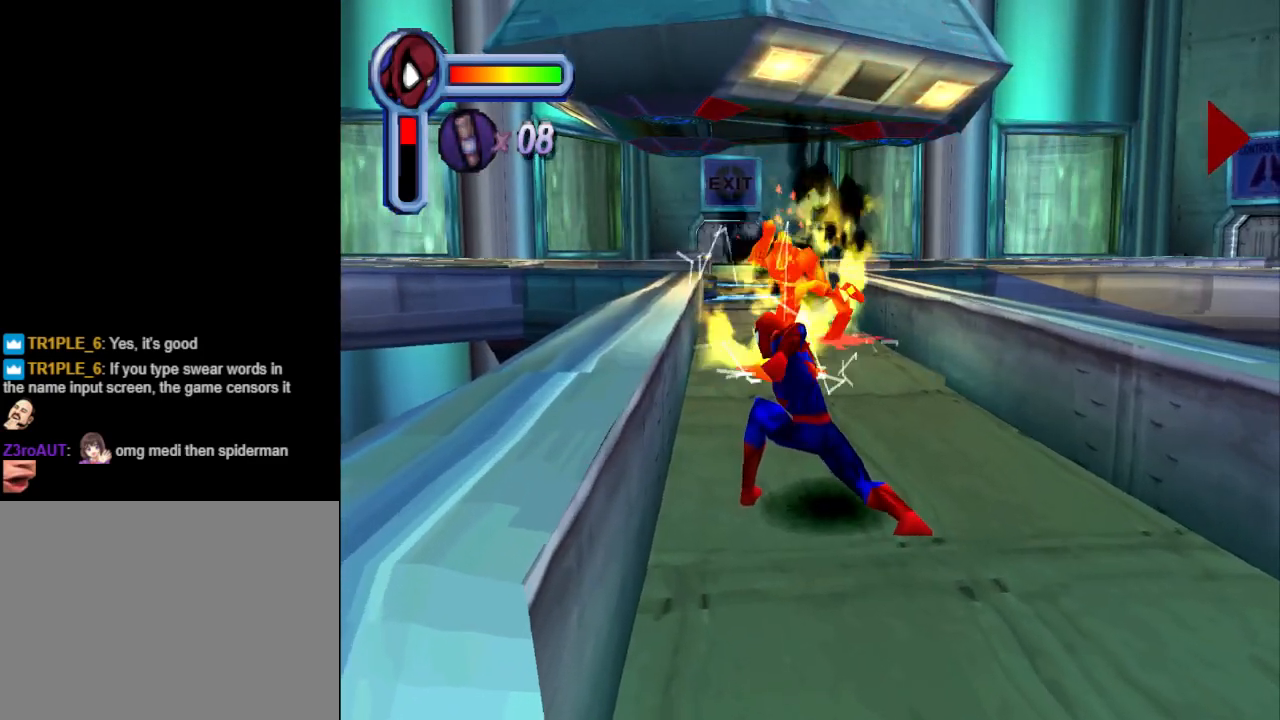
{"buttons": ["DPAD_UP"], "events": [[267, "TRIANGLE", "up"]]}
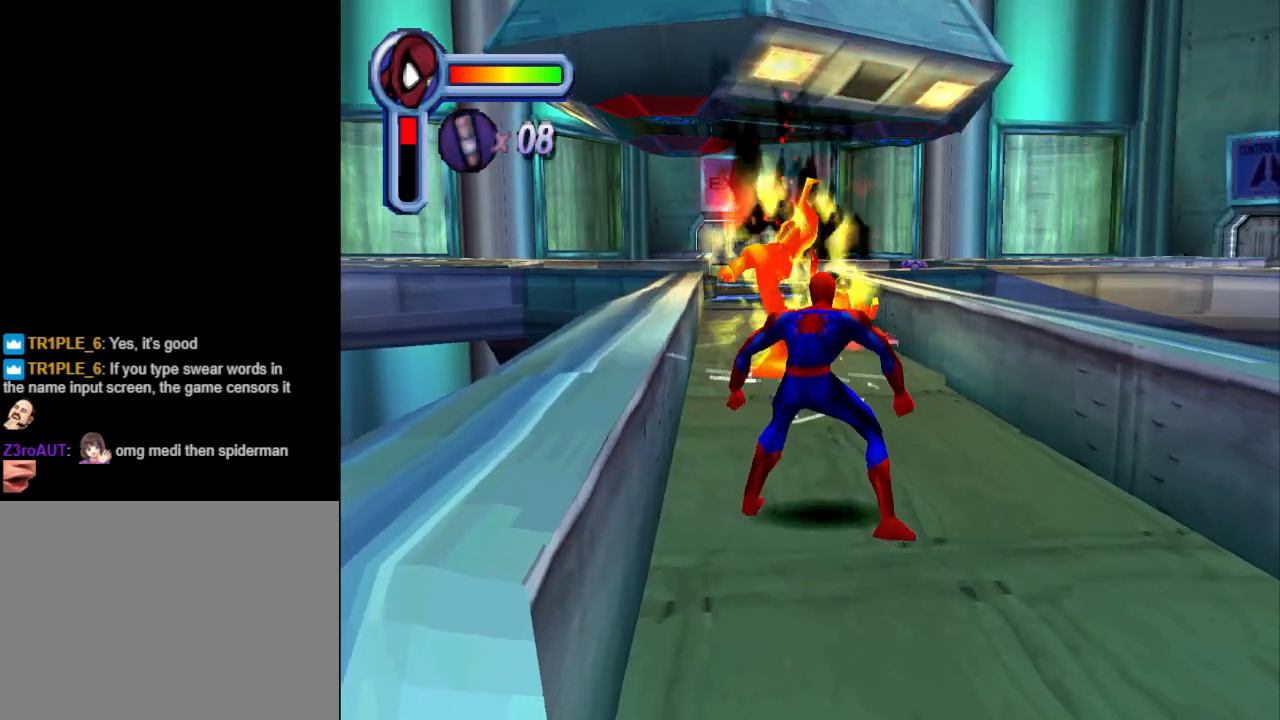
{"buttons": ["CROSS", "DPAD_UP"], "events": [[233, "CROSS", "down"]]}
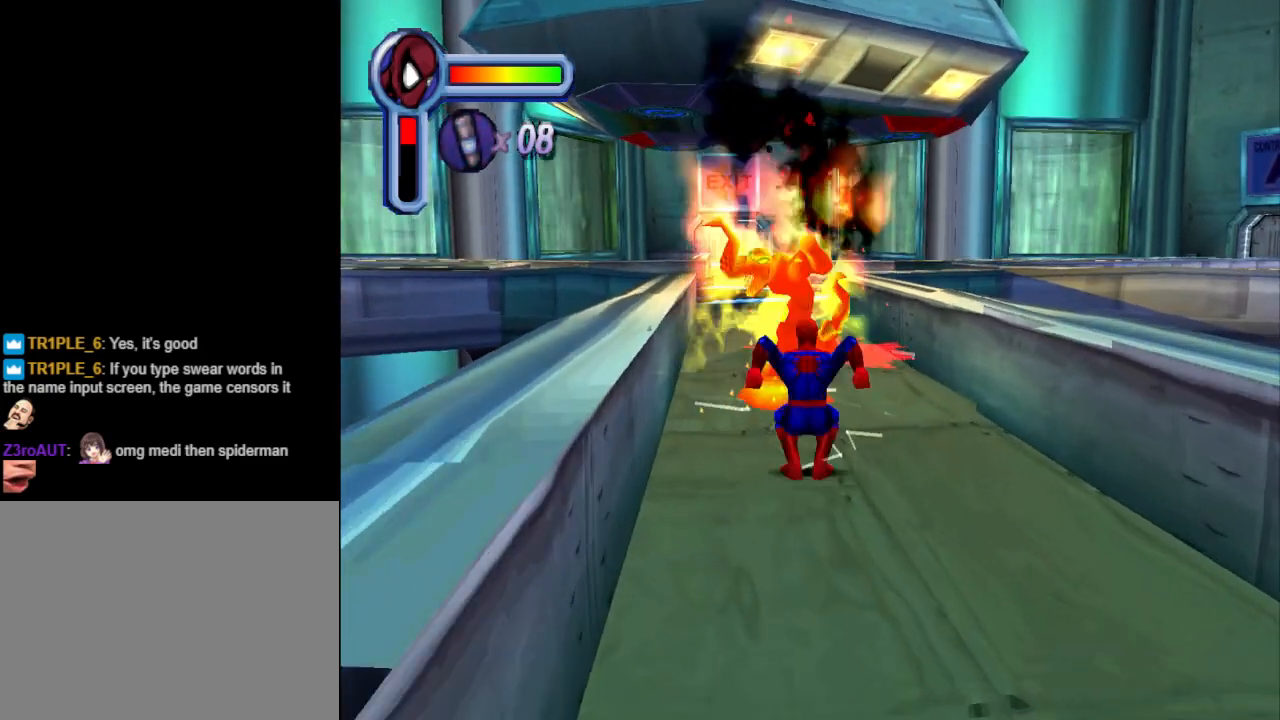
{"buttons": ["CROSS", "DPAD_UP", "DPAD_LEFT"], "events": [[467, "DPAD_LEFT", "down"]]}
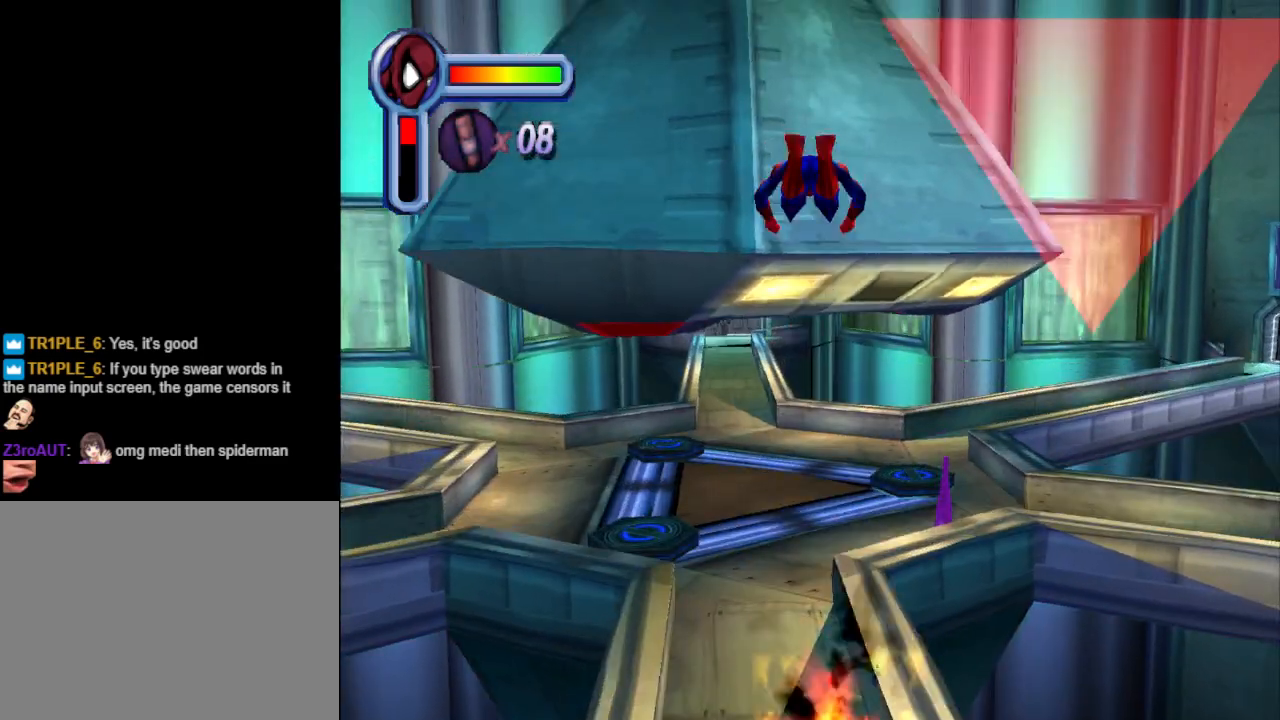
{"buttons": ["DPAD_UP", "DPAD_LEFT"], "events": [[67, "DPAD_LEFT", "up"], [367, "CROSS", "up"], [433, "DPAD_LEFT", "down"]]}
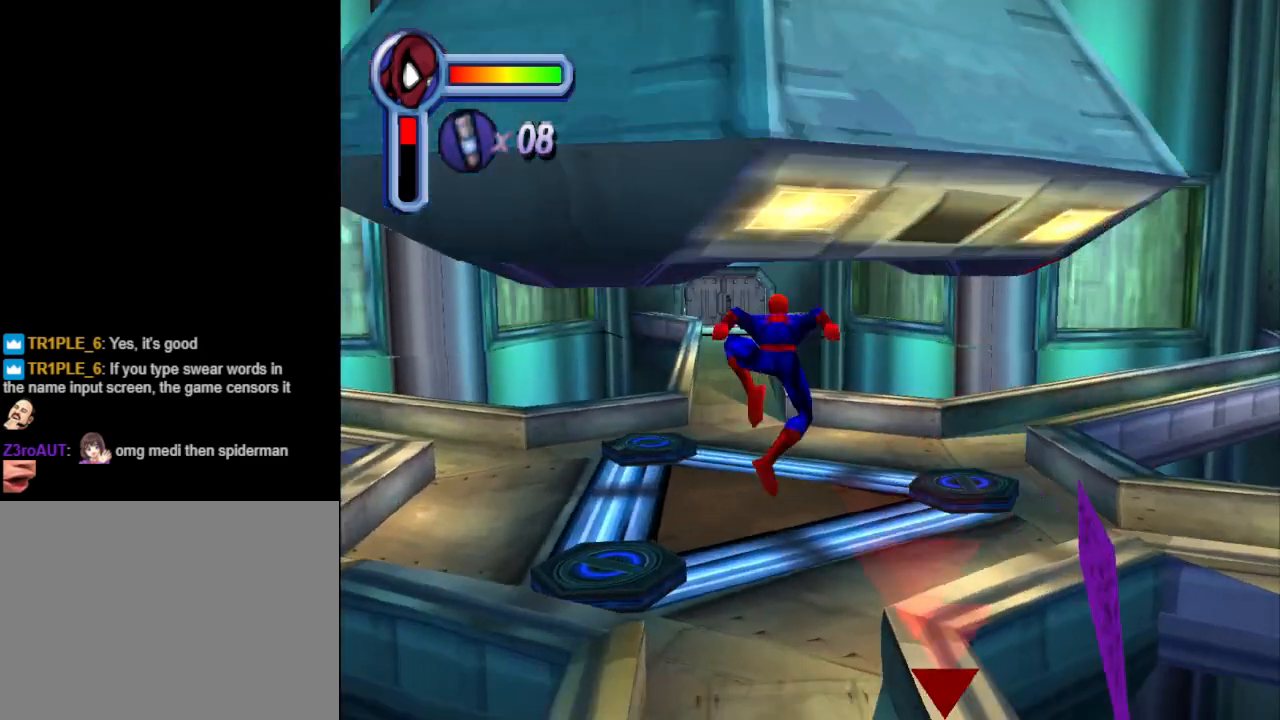
{"buttons": ["DPAD_UP", "DPAD_RIGHT"], "events": [[67, "DPAD_LEFT", "up"], [400, "DPAD_RIGHT", "down"]]}
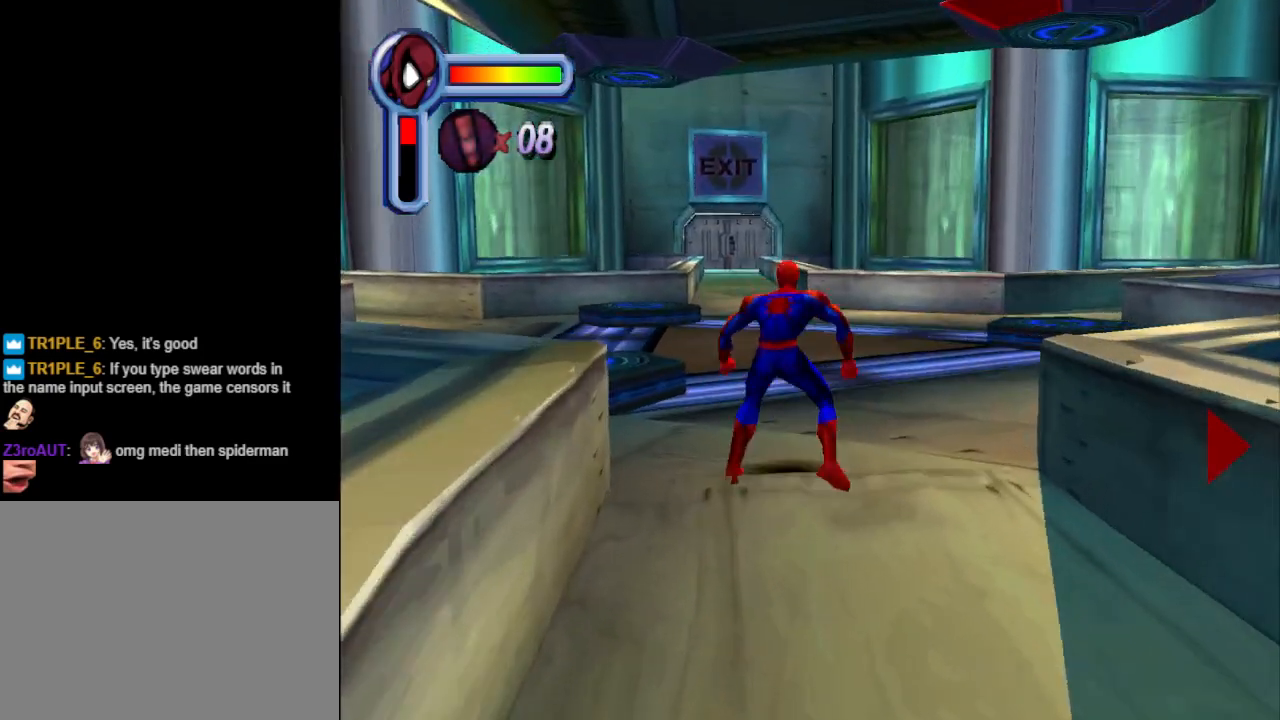
{"buttons": ["DPAD_UP"], "events": [[33, "L1", "down"], [200, "DPAD_RIGHT", "up"], [333, "L1", "up"]]}
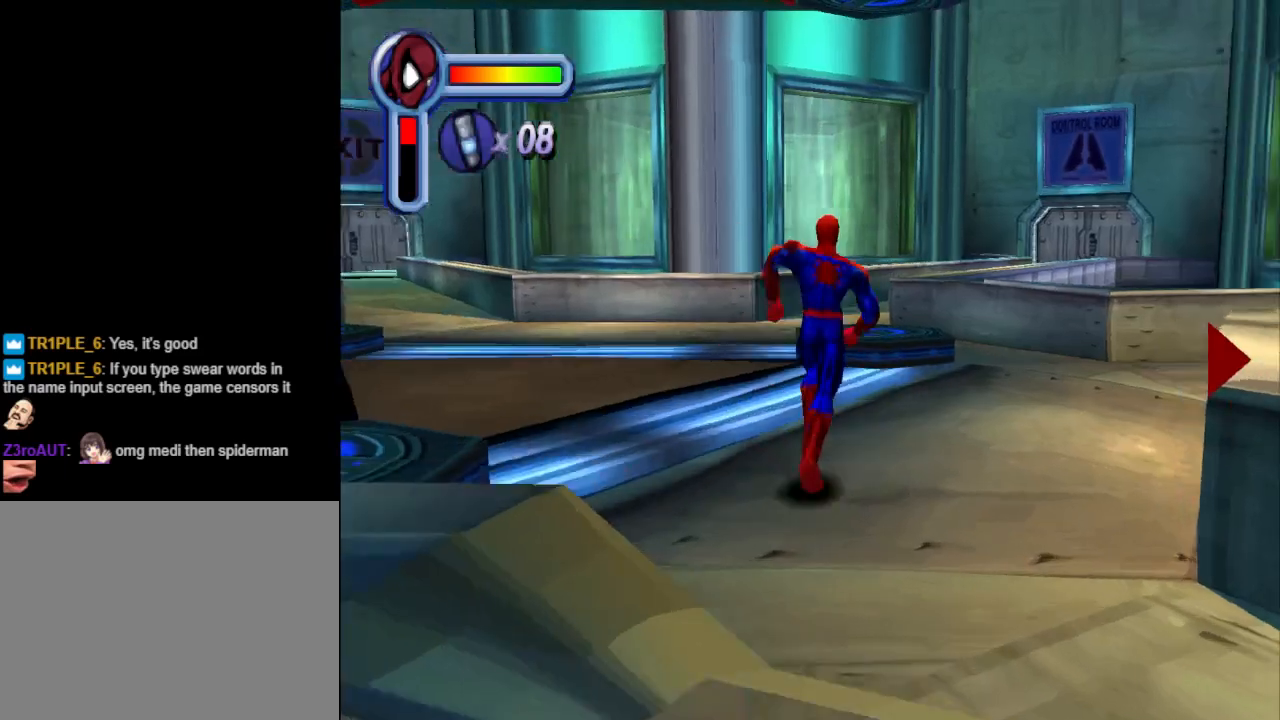
{"buttons": ["DPAD_RIGHT"], "events": [[267, "L1", "down"], [300, "DPAD_RIGHT", "down"], [367, "DPAD_UP", "up"], [467, "L1", "up"]]}
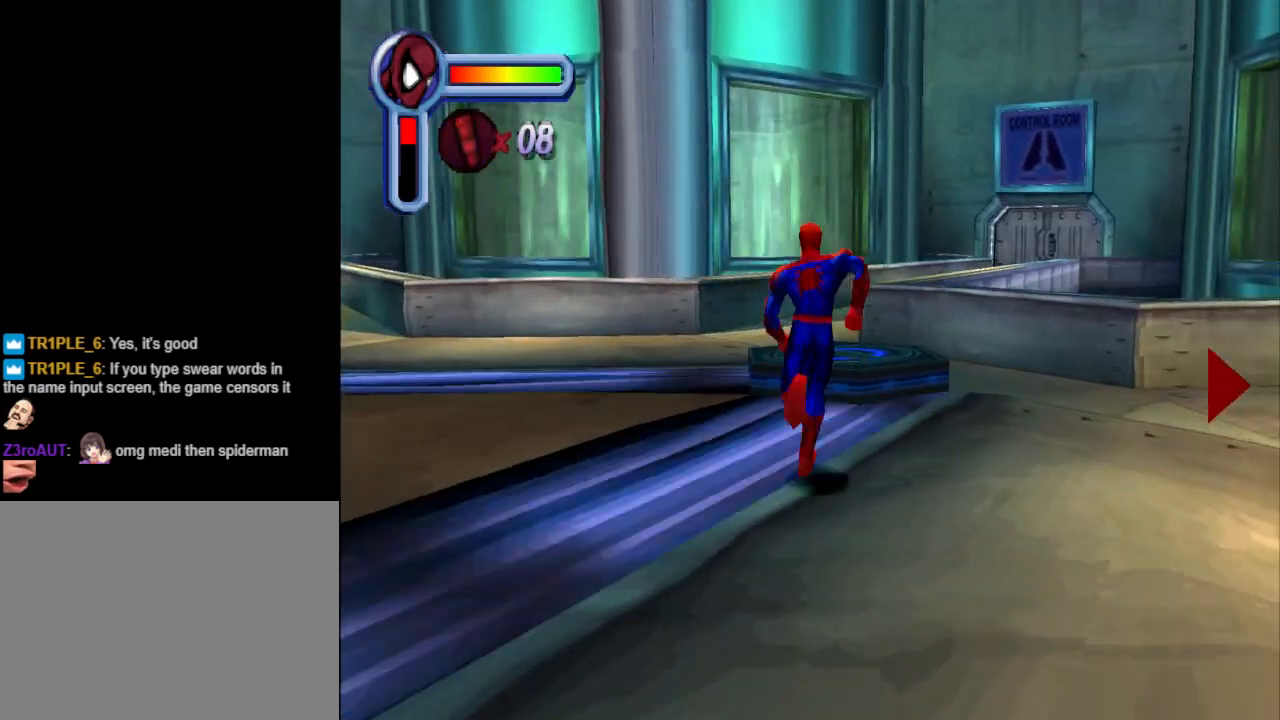
{"buttons": [], "events": [[33, "DPAD_RIGHT", "up"], [67, "DPAD_UP", "down"], [167, "DPAD_UP", "up"], [167, "L1", "down"], [467, "L1", "up"]]}
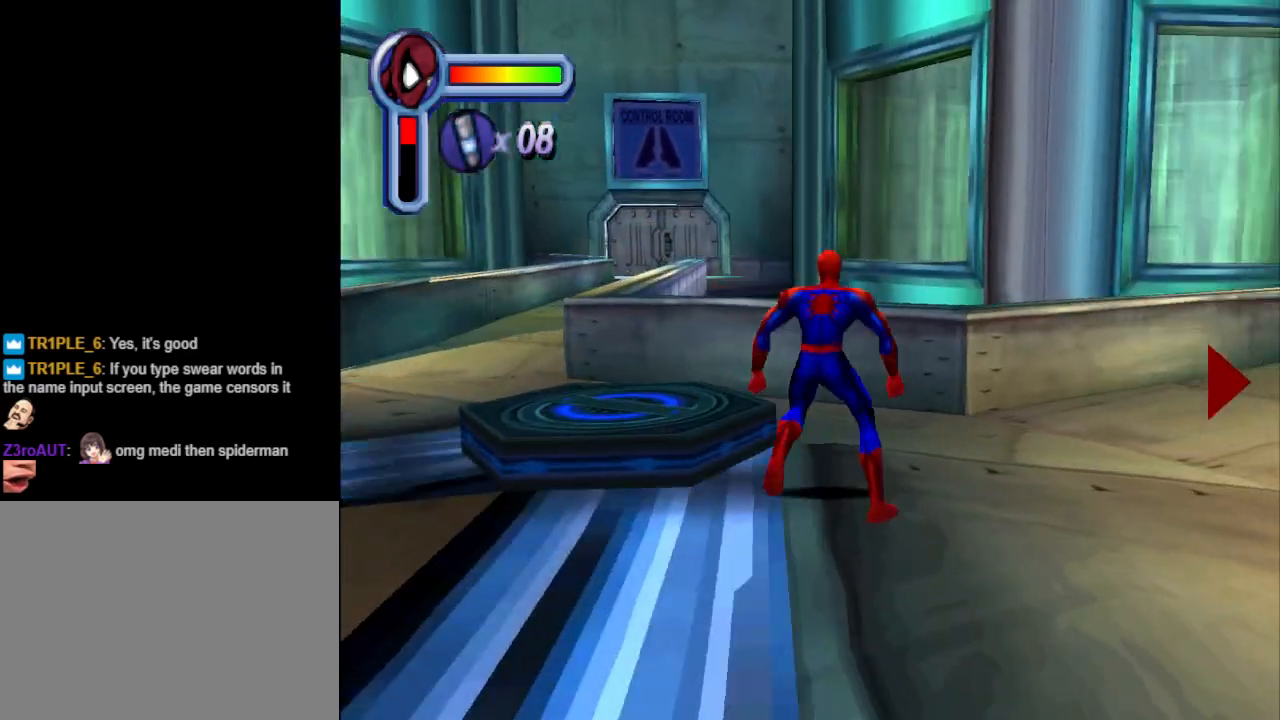
{"buttons": ["DPAD_UP"], "events": [[300, "DPAD_RIGHT", "down"], [433, "DPAD_RIGHT", "up"], [433, "DPAD_UP", "down"]]}
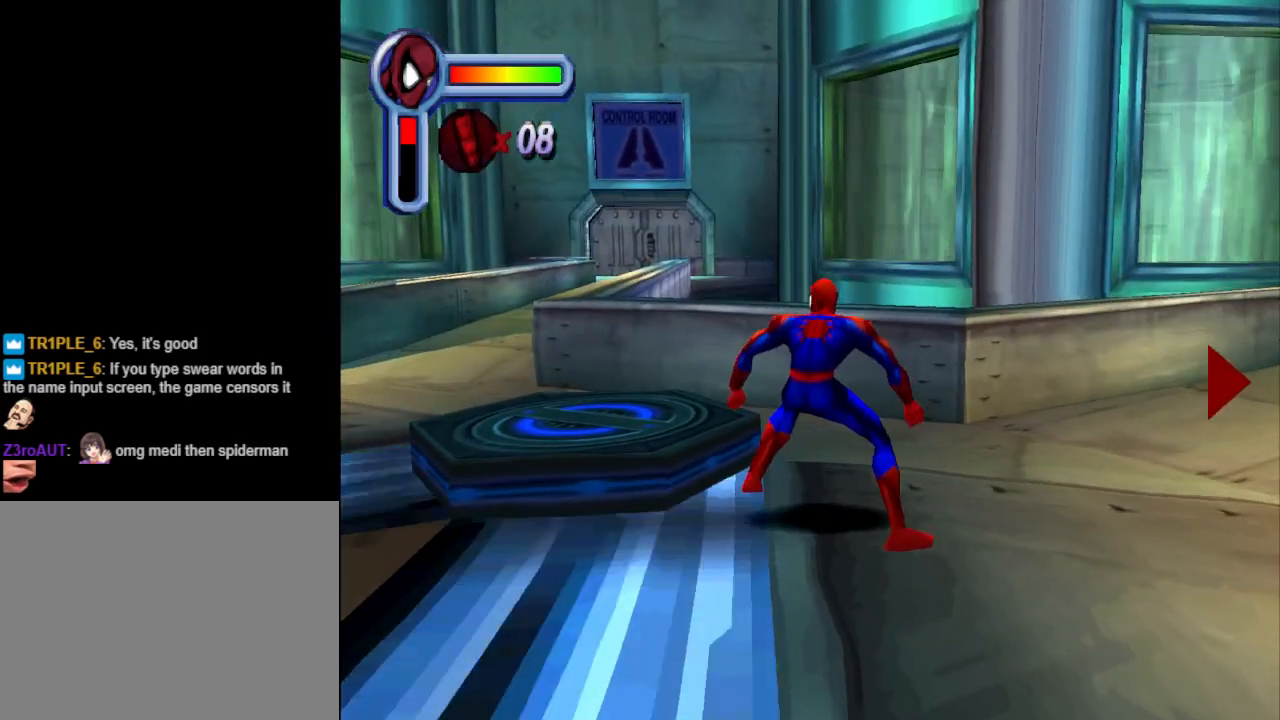
{"buttons": ["L1"], "events": [[33, "DPAD_UP", "up"], [33, "L1", "down"]]}